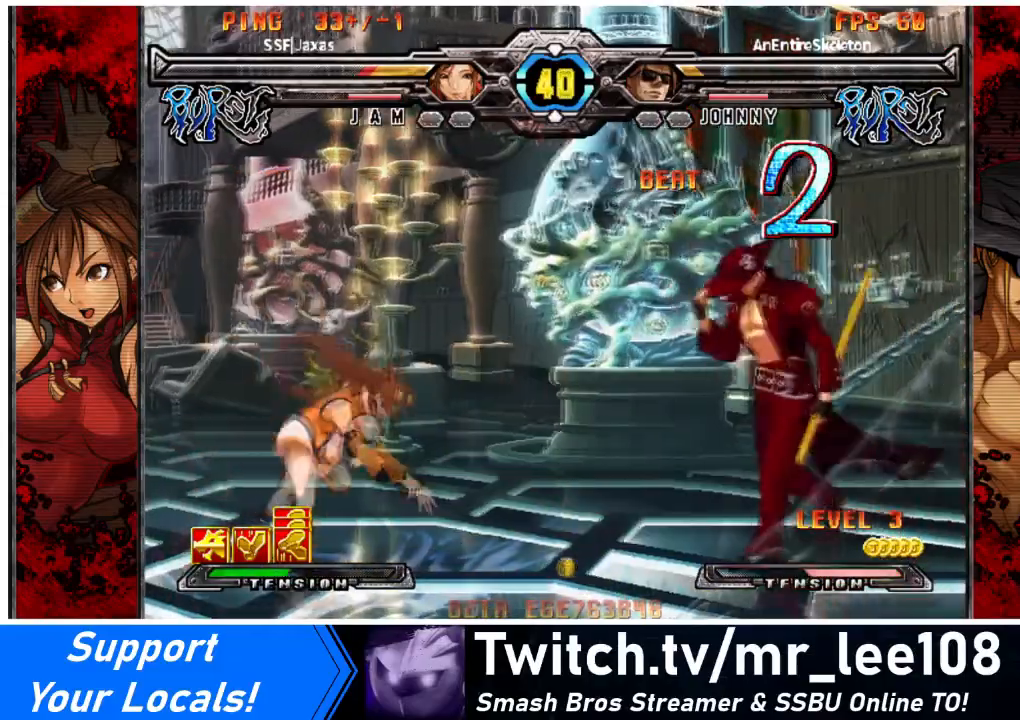
Gameplay with a controller (arcade stick); each line is a JSON object with the inputs held at the frame after it (dt_ms = milliseconds from this image to that frame). "events" lists button and stick changes between this image and that frame as [ms after this image, input, new state], when the widget could be followed in between. Not read: L3 R3 other_buttons.
{"dt_ms": 500, "buttons": ["DPAD_DOWN"], "events": [[33, "DPAD_RIGHT", "down"], [133, "DPAD_DOWN", "down"], [133, "DPAD_RIGHT", "up"], [200, "DPAD_RIGHT", "down"], [266, "DPAD_DOWN", "up"], [266, "SQUARE", "down"], [300, "DPAD_RIGHT", "up"], [367, "SQUARE", "up"], [467, "DPAD_DOWN", "down"]]}
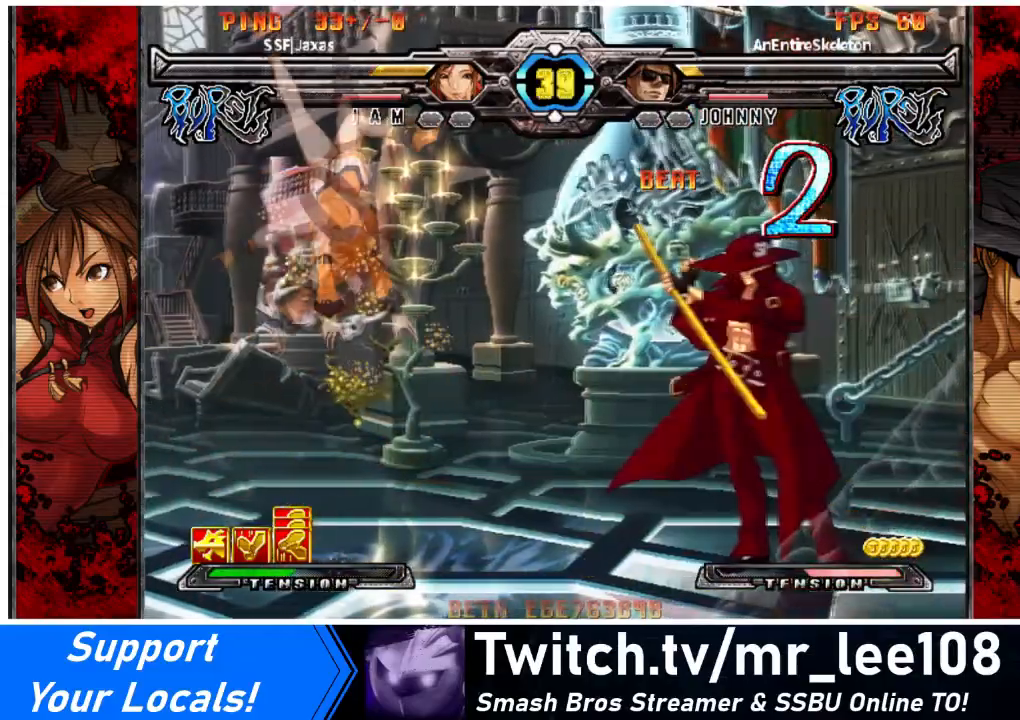
{"dt_ms": 501, "buttons": ["DPAD_LEFT"], "events": [[33, "DPAD_LEFT", "down"], [100, "SQUARE", "down"], [133, "DPAD_DOWN", "up"], [200, "DPAD_LEFT", "up"], [200, "SQUARE", "up"], [300, "DPAD_LEFT", "down"]]}
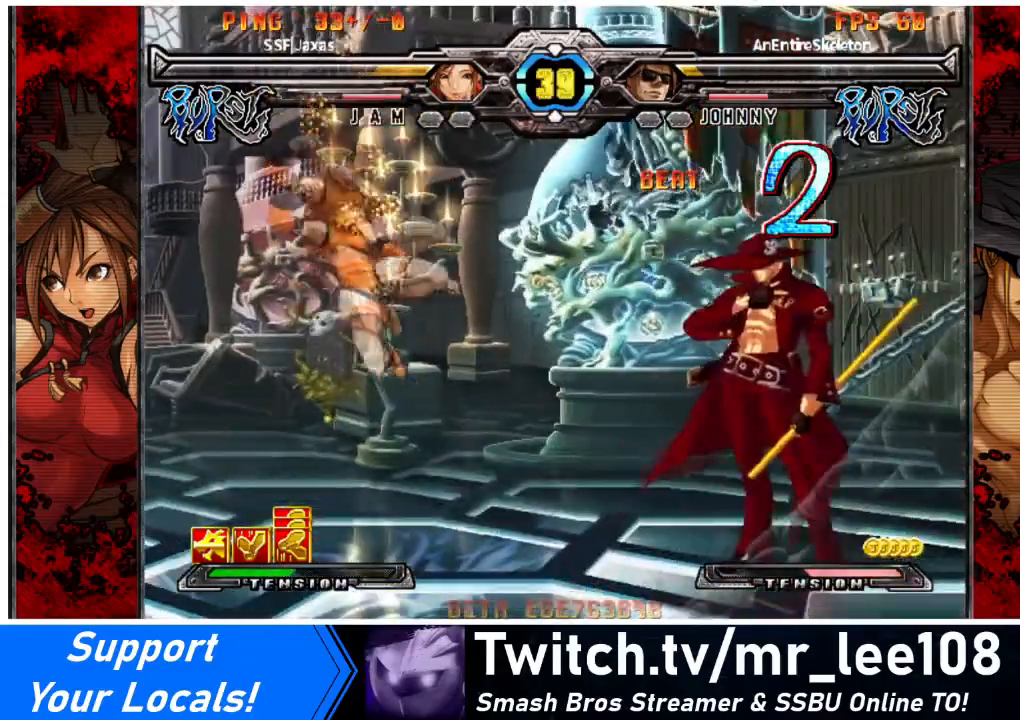
{"dt_ms": 500, "buttons": ["DPAD_LEFT"], "events": []}
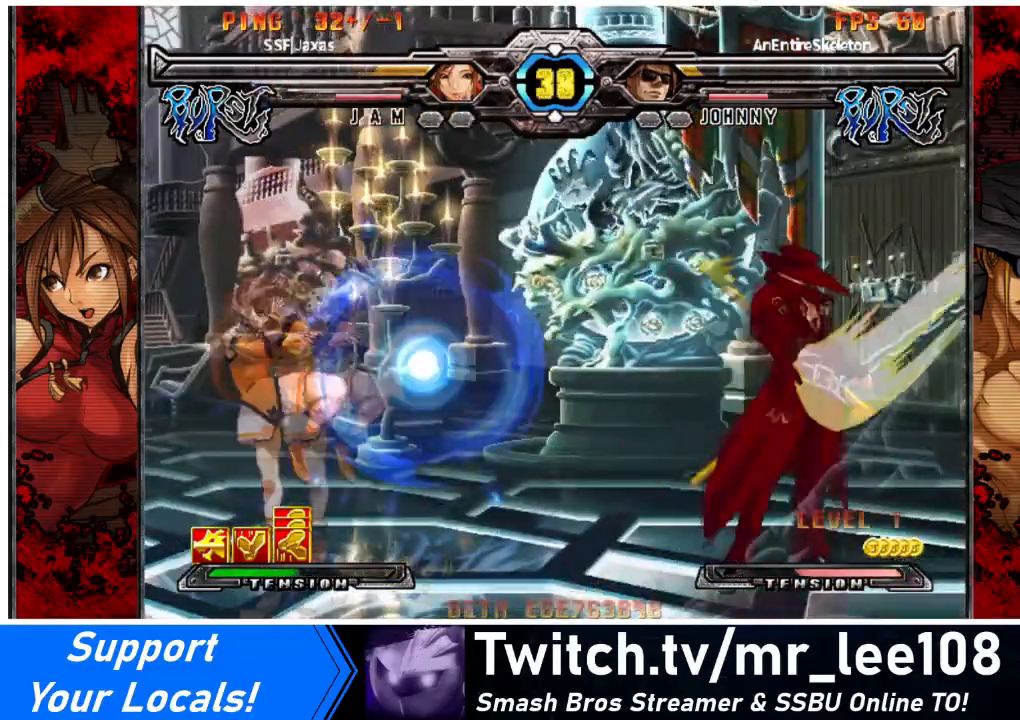
{"dt_ms": 501, "buttons": ["DPAD_RIGHT"], "events": [[467, "DPAD_LEFT", "up"], [467, "DPAD_RIGHT", "down"]]}
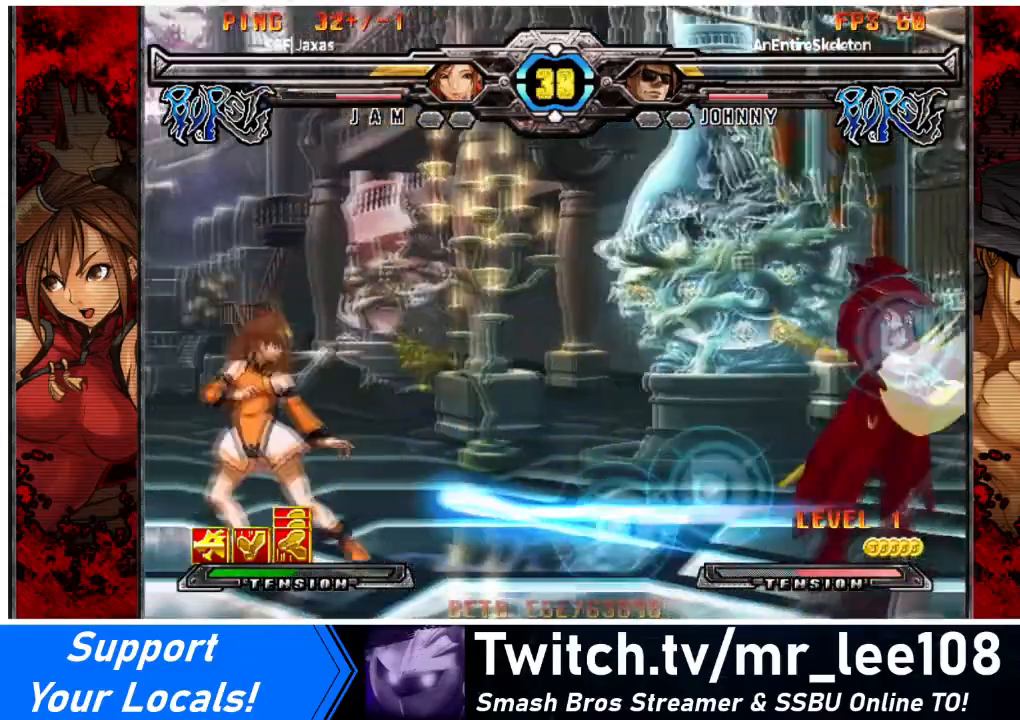
{"dt_ms": 500, "buttons": [], "events": [[133, "DPAD_LEFT", "down"], [133, "DPAD_RIGHT", "up"], [433, "DPAD_LEFT", "up"]]}
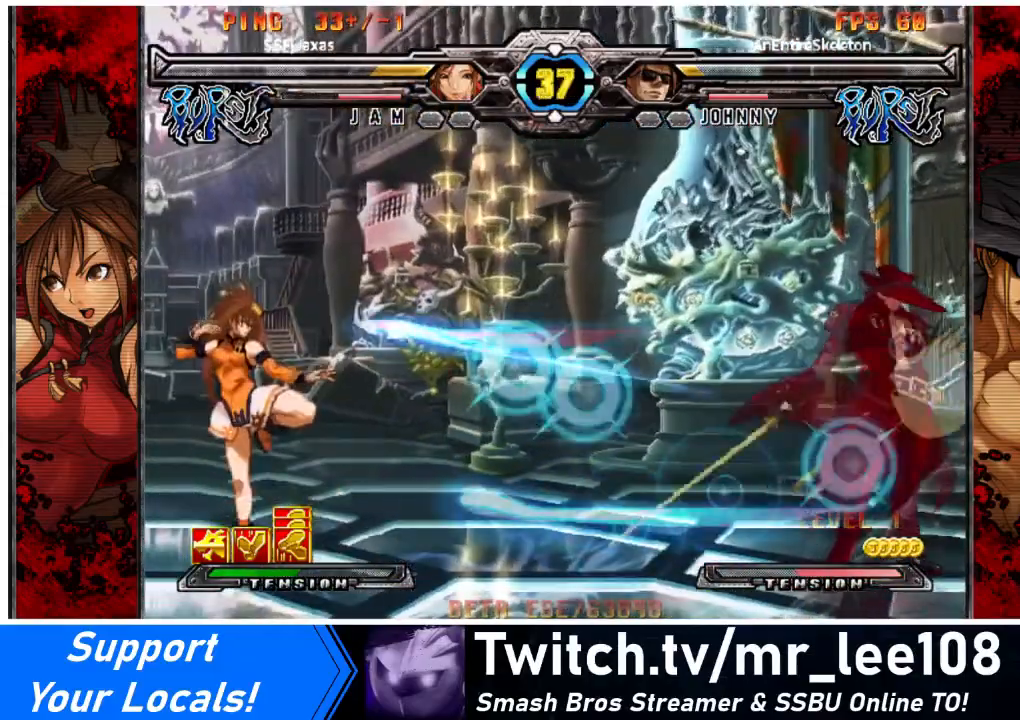
{"dt_ms": 500, "buttons": [], "events": [[100, "DPAD_DOWN", "down"], [167, "DPAD_RIGHT", "down"], [267, "DPAD_DOWN", "up"], [267, "R2", "down"], [334, "DPAD_RIGHT", "up"], [334, "R2", "up"]]}
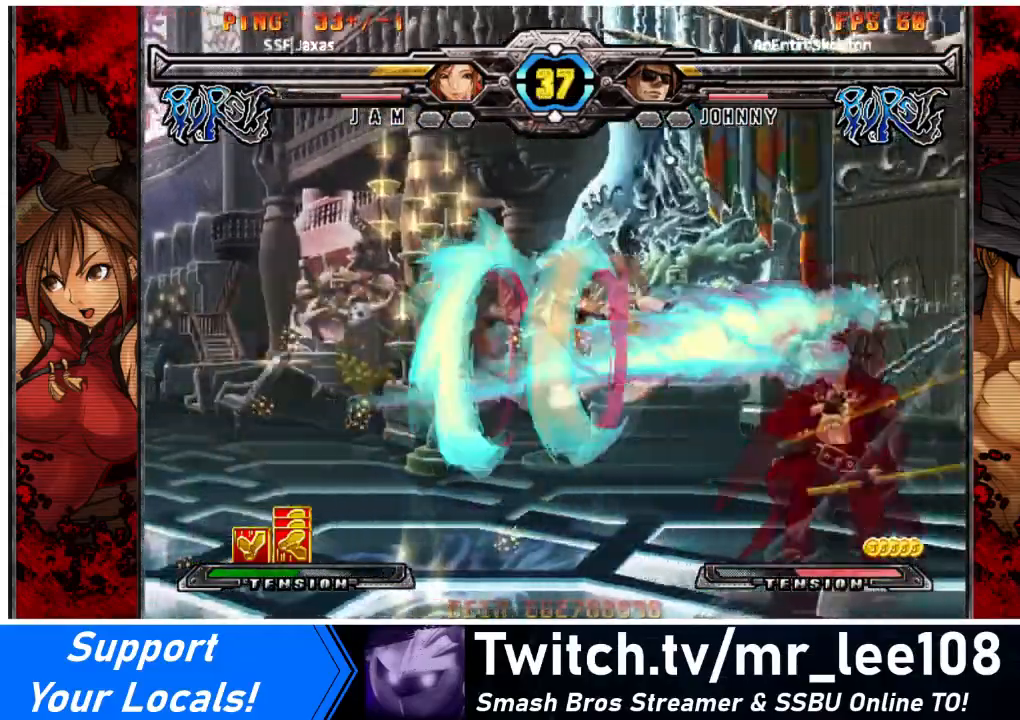
{"dt_ms": 501, "buttons": [], "events": [[34, "DPAD_DOWN", "down"], [67, "DPAD_LEFT", "down"], [134, "DPAD_DOWN", "up"], [134, "R2", "down"], [201, "DPAD_LEFT", "up"], [234, "R2", "up"]]}
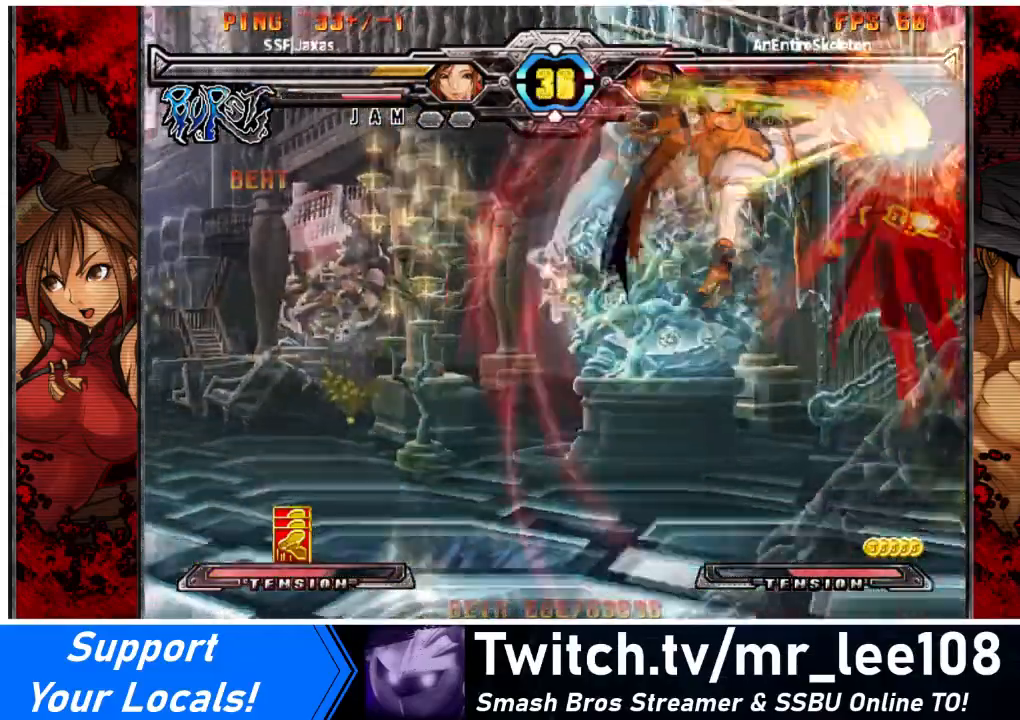
{"dt_ms": 501, "buttons": [], "events": [[33, "DPAD_LEFT", "down"], [300, "DPAD_LEFT", "up"]]}
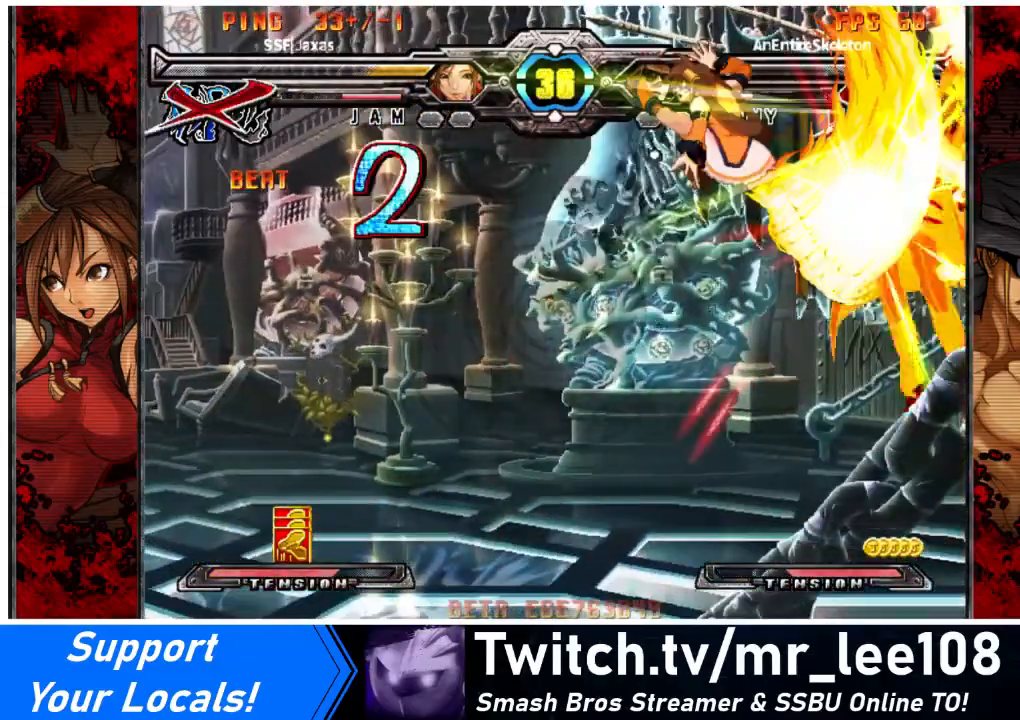
{"dt_ms": 500, "buttons": [], "events": []}
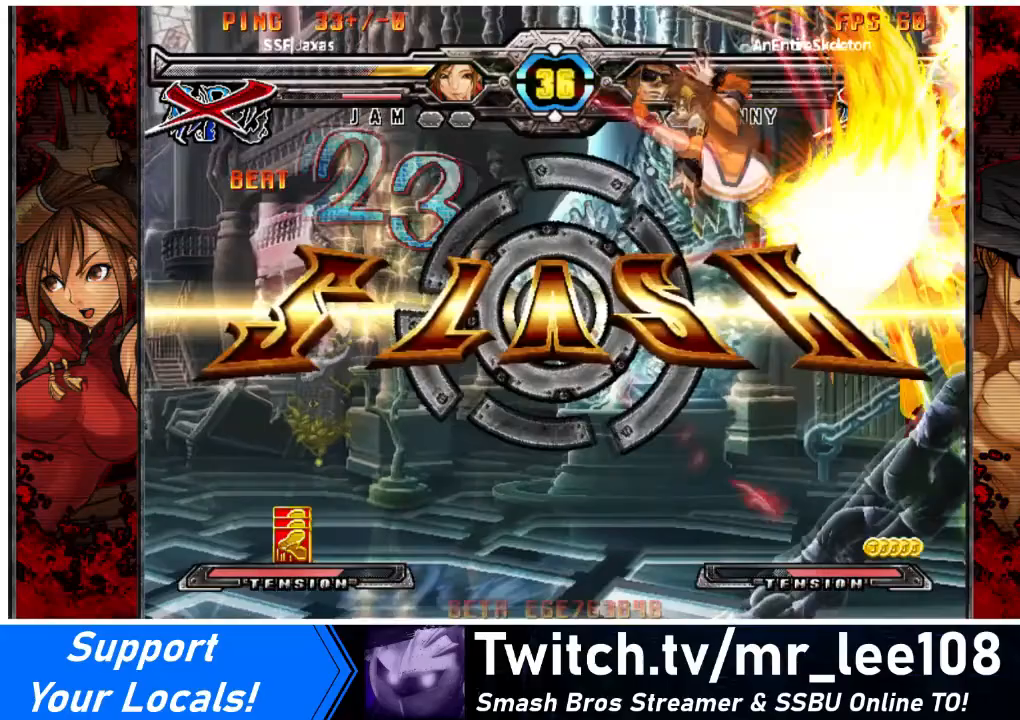
{"dt_ms": 500, "buttons": [], "events": []}
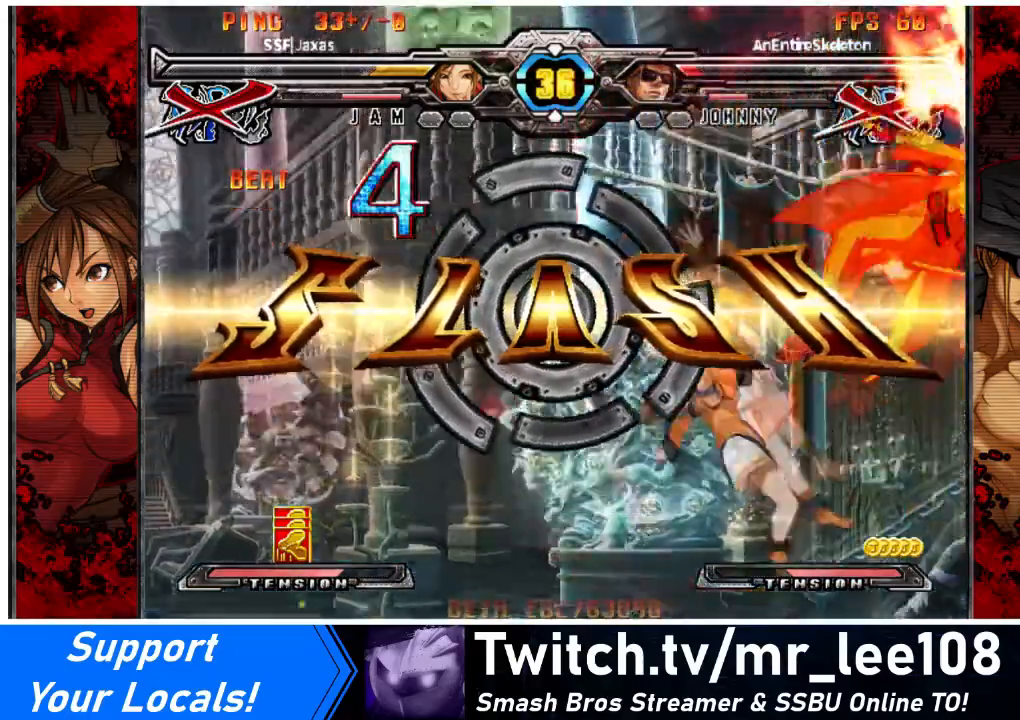
{"dt_ms": 501, "buttons": ["SQUARE"], "events": [[434, "SQUARE", "down"]]}
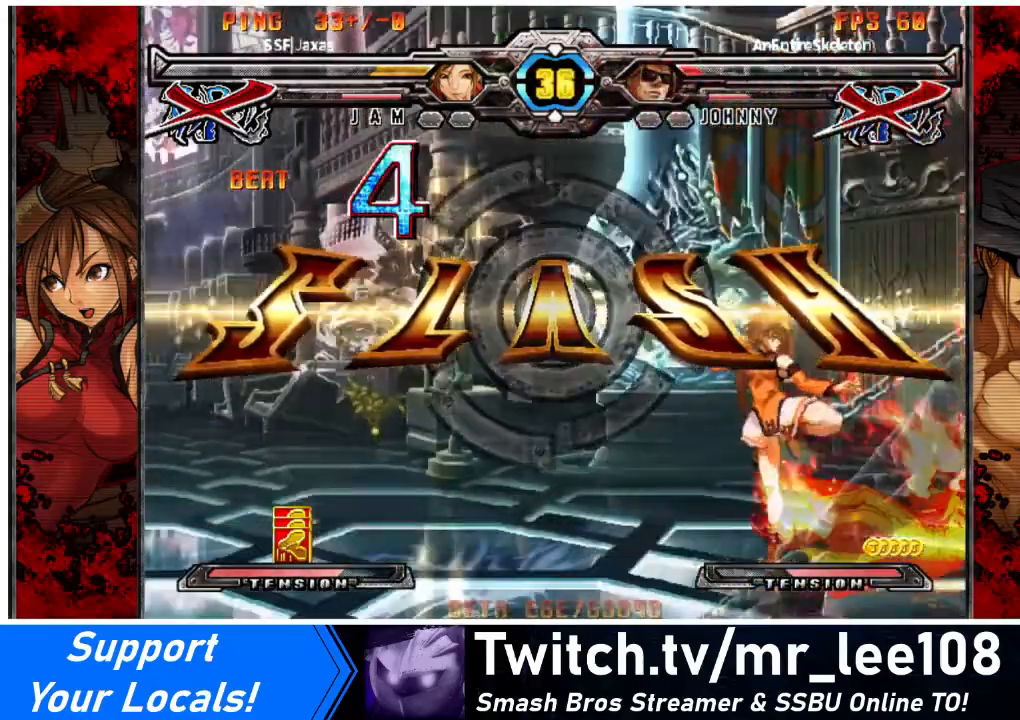
{"dt_ms": 501, "buttons": [], "events": [[100, "SQUARE", "up"]]}
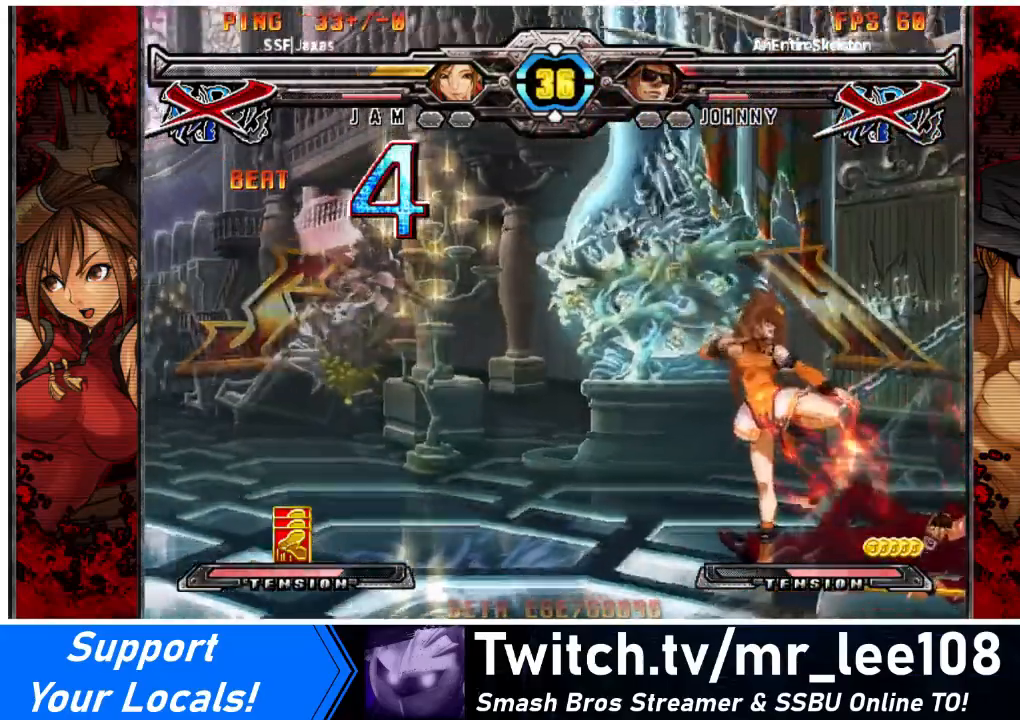
{"dt_ms": 1000, "buttons": [], "events": [[133, "DPAD_LEFT", "down"], [533, "DPAD_LEFT", "up"]]}
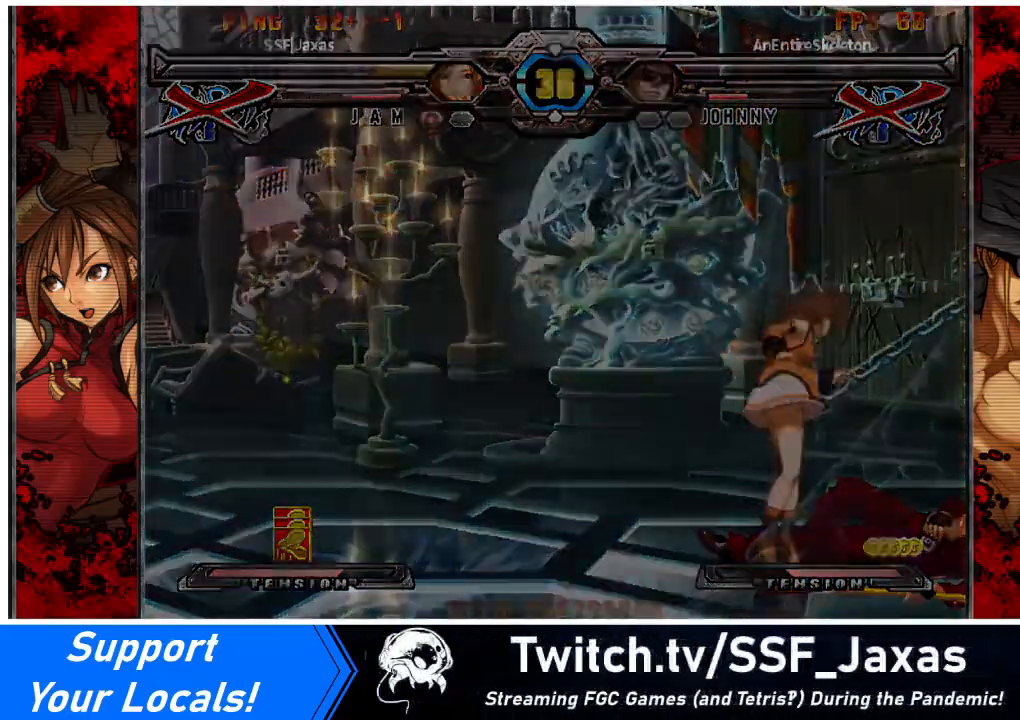
{"dt_ms": 501, "buttons": [], "events": [[334, "SQUARE", "down"], [468, "SQUARE", "up"]]}
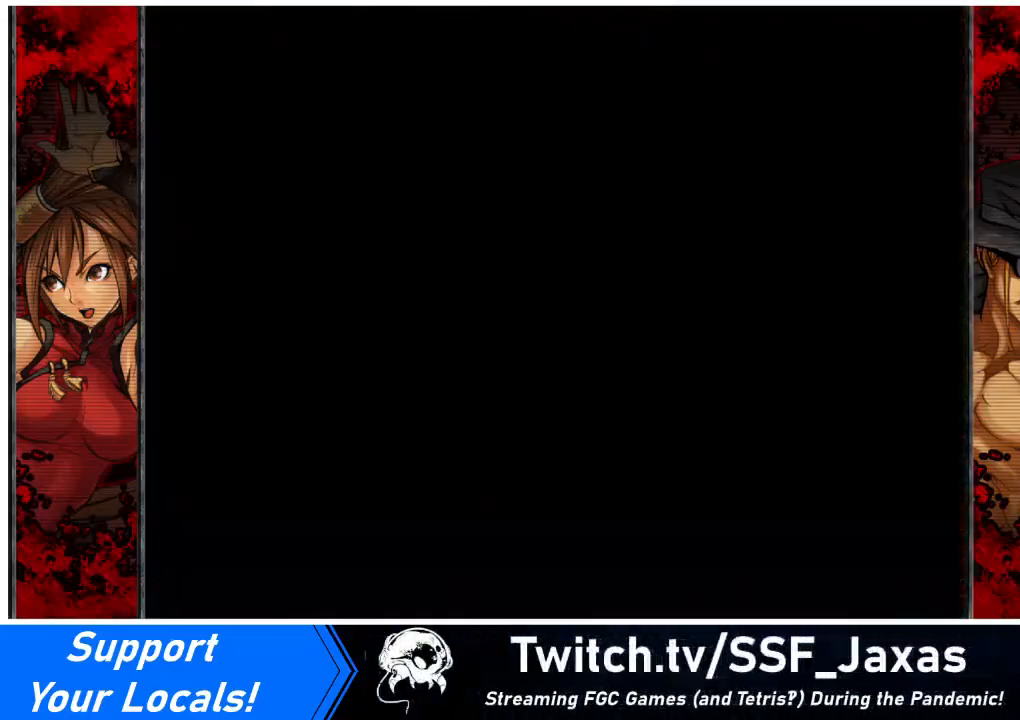
{"dt_ms": 501, "buttons": [], "events": []}
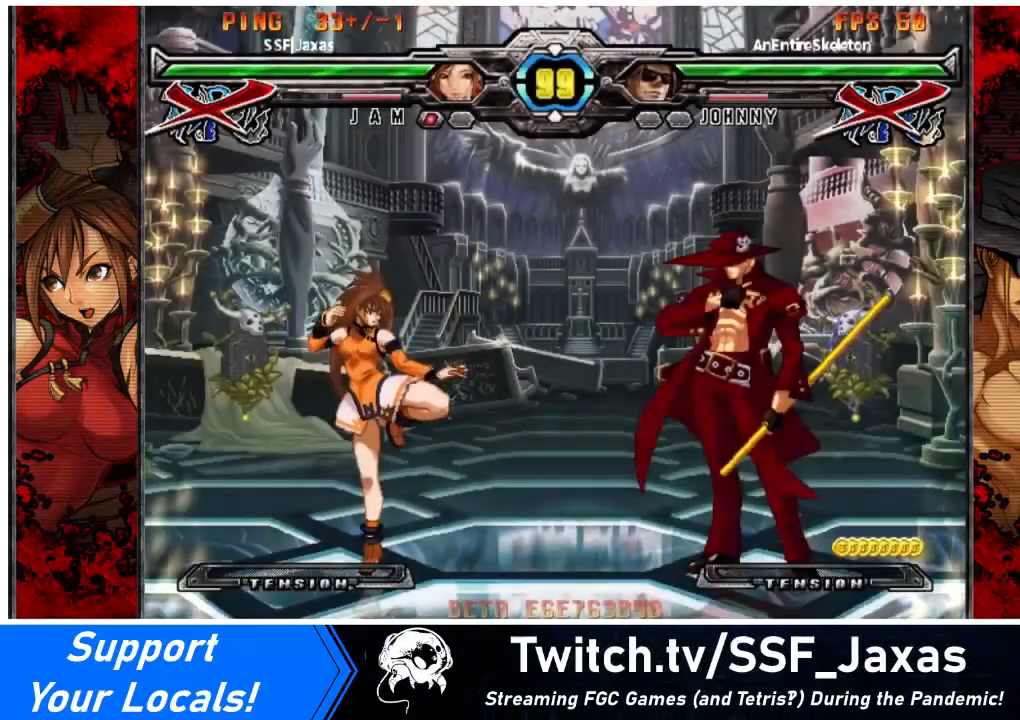
{"dt_ms": 500, "buttons": ["DPAD_RIGHT"], "events": [[333, "SQUARE", "down"], [433, "DPAD_RIGHT", "down"], [467, "SQUARE", "up"]]}